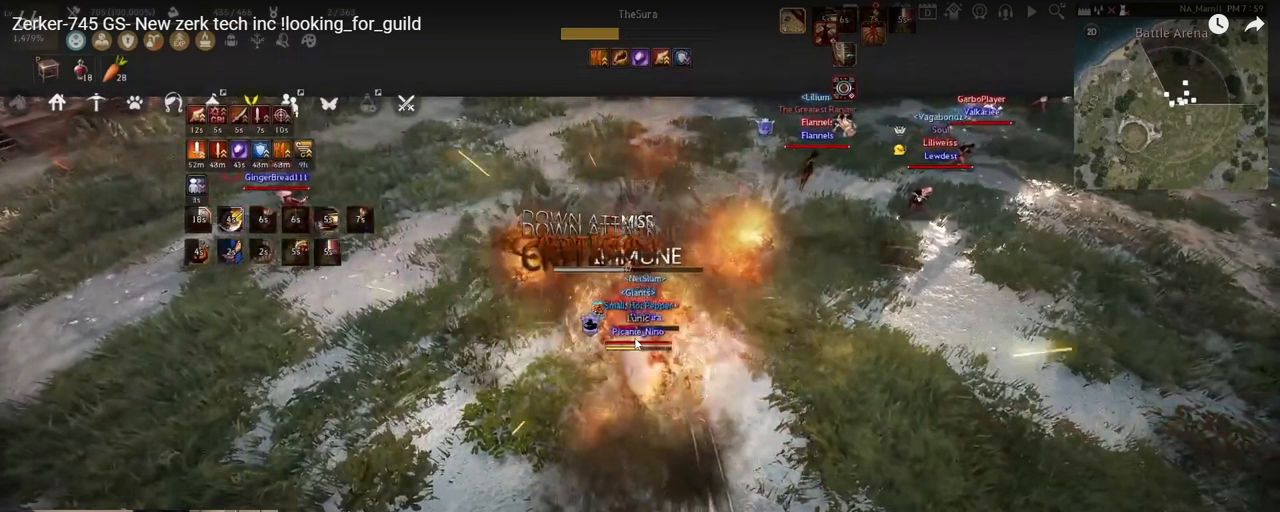
Gameplay with keyboard and mouse; each line is a JSON object with the keys and mouse buttons held at the frame after it. "events" lists presses ("down") and releases ("up") of "a", "c", "d", "e", "f", "q", "s", "shift", "space", "tab", "w", "x", "z", "mouse_left" and "mouse_right" between this image and that frame as [ms after this image, input, new state], when the widget could be followed in between. "mouse_left", "mouse_right" = the "left", "right" buttons of the "mouse" list. No other keys are recorded. Mouse movement is not recorded.
{"keys": ["shift"], "mouse": ["left"], "events": []}
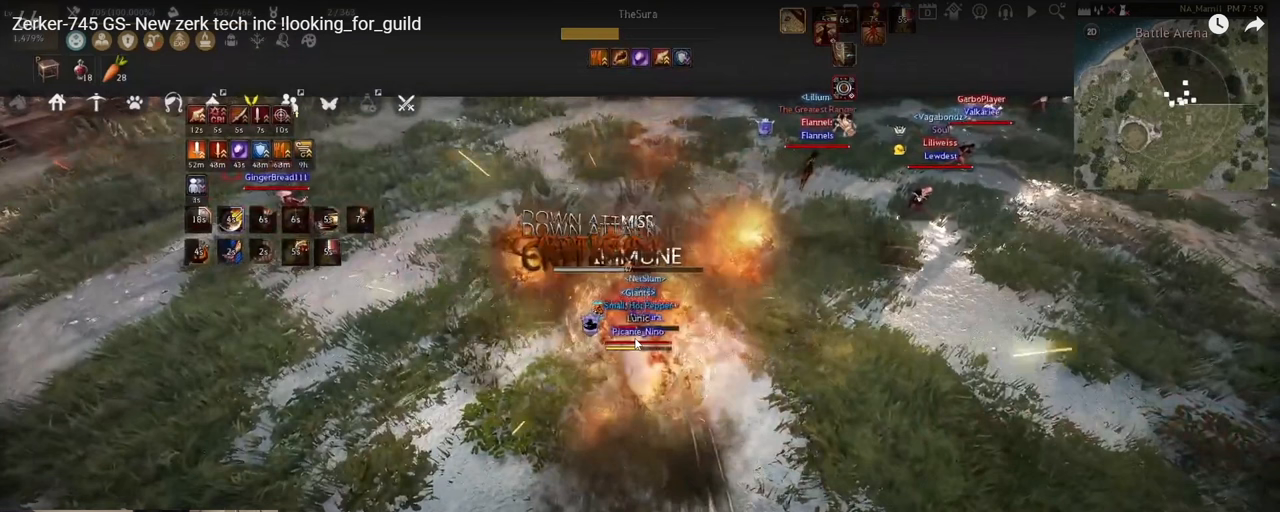
{"keys": ["shift"], "mouse": ["left"], "events": []}
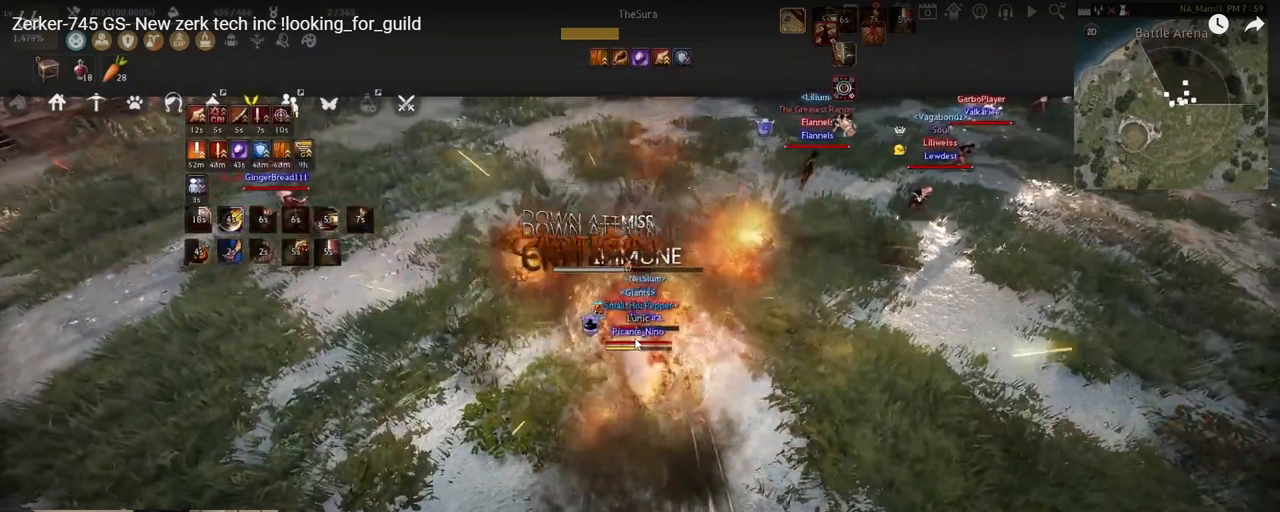
{"keys": ["shift"], "mouse": ["left"], "events": []}
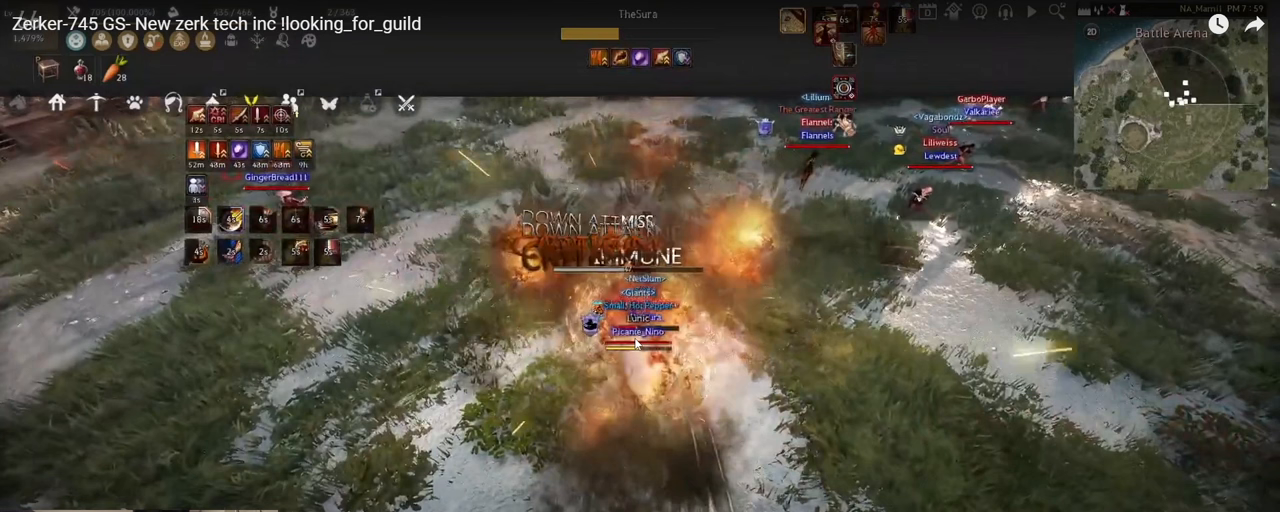
{"keys": ["shift"], "mouse": ["left"], "events": []}
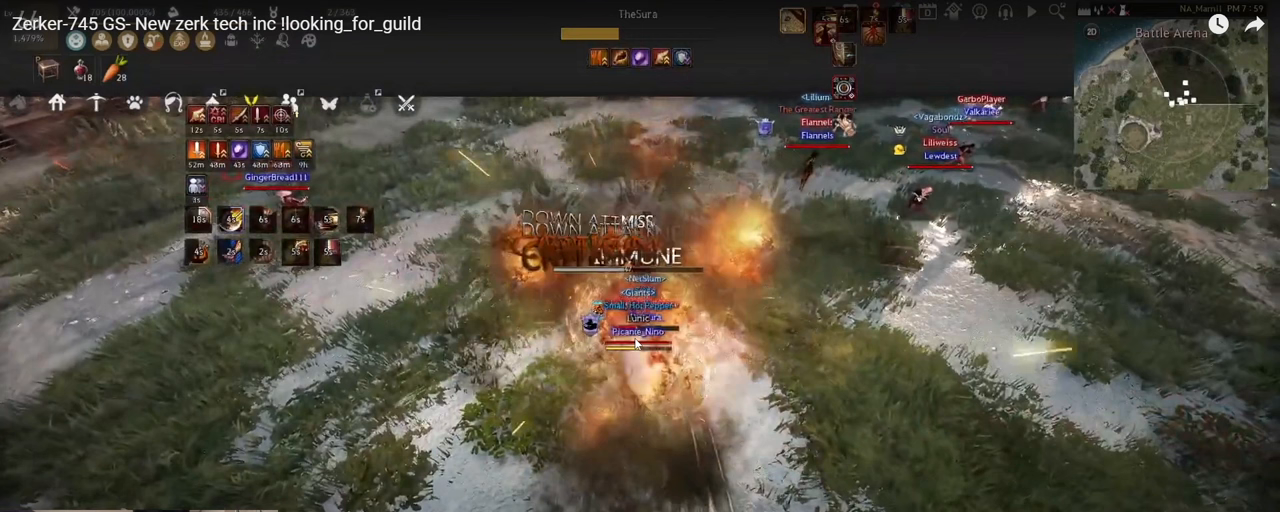
{"keys": ["shift"], "mouse": ["left"], "events": []}
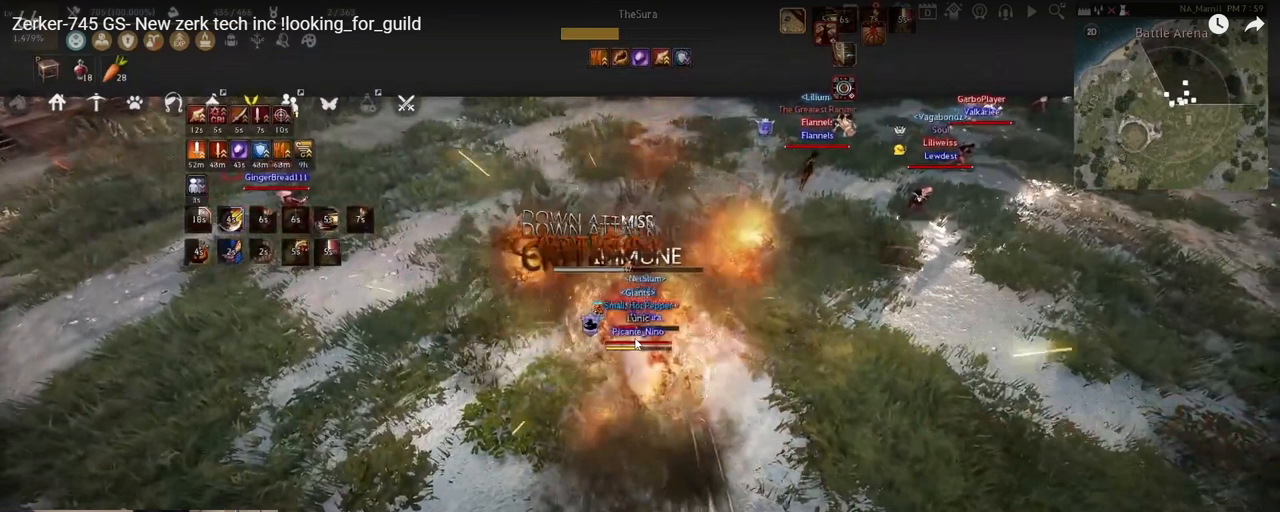
{"keys": ["shift"], "mouse": ["left"], "events": []}
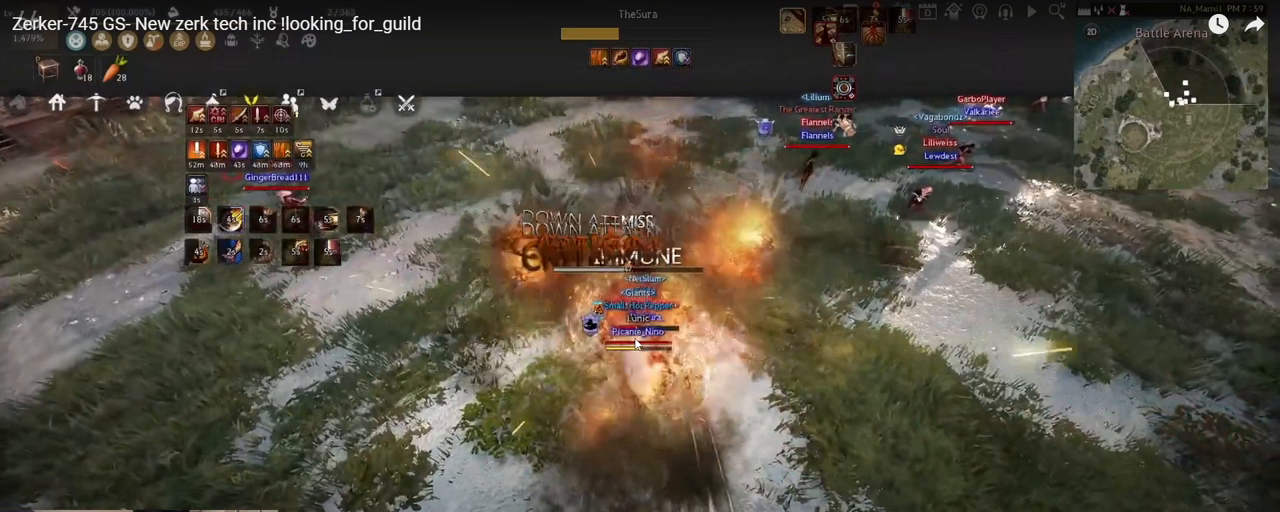
{"keys": ["shift"], "mouse": ["left"], "events": []}
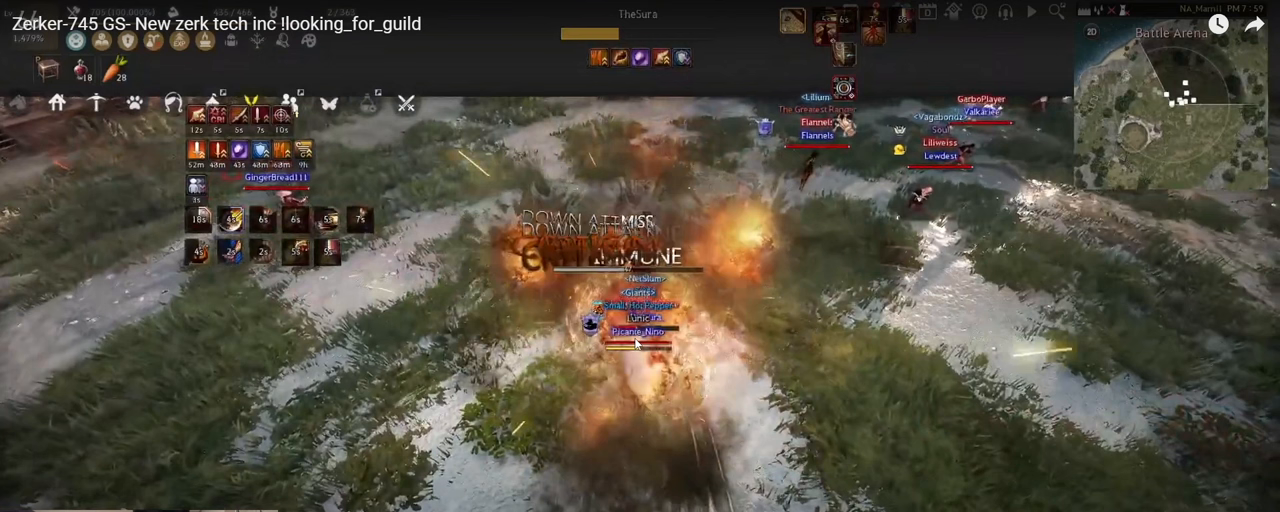
{"keys": ["shift"], "mouse": ["left"], "events": []}
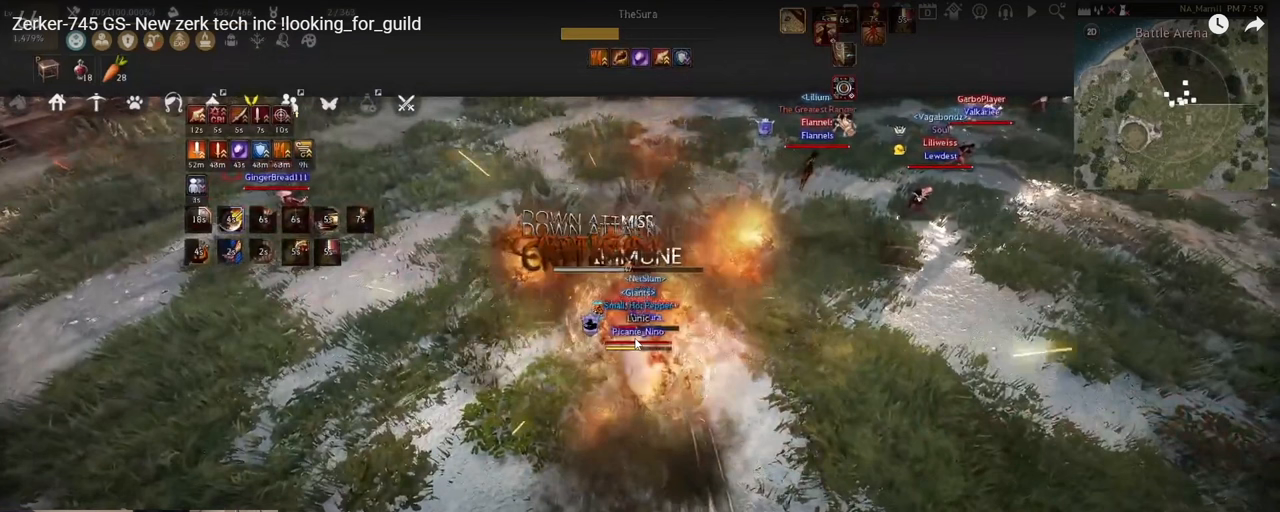
{"keys": ["shift"], "mouse": ["left"], "events": []}
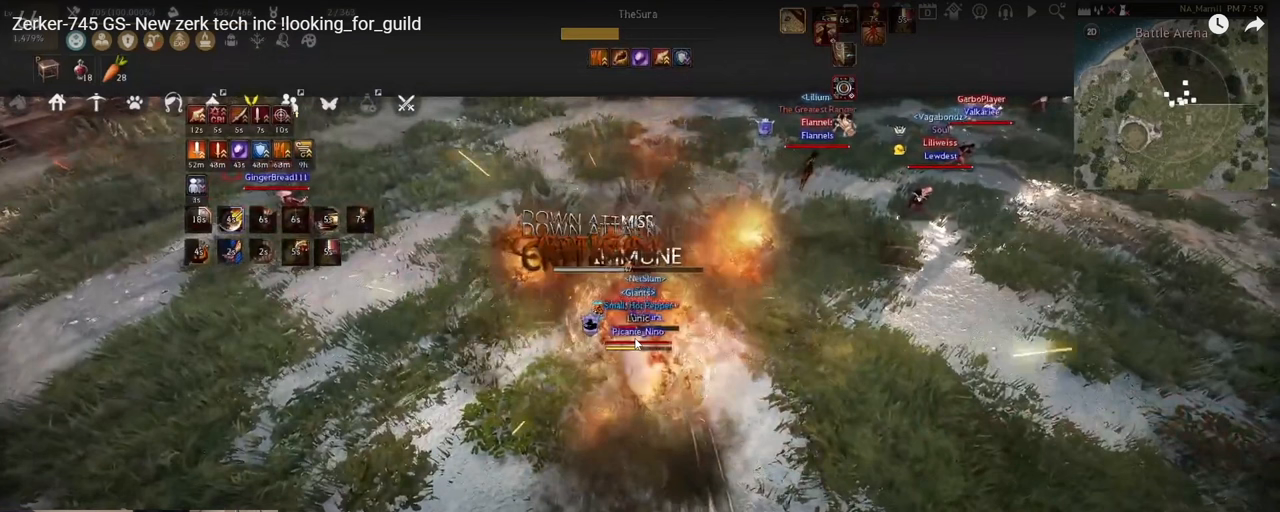
{"keys": ["shift"], "mouse": ["left"], "events": []}
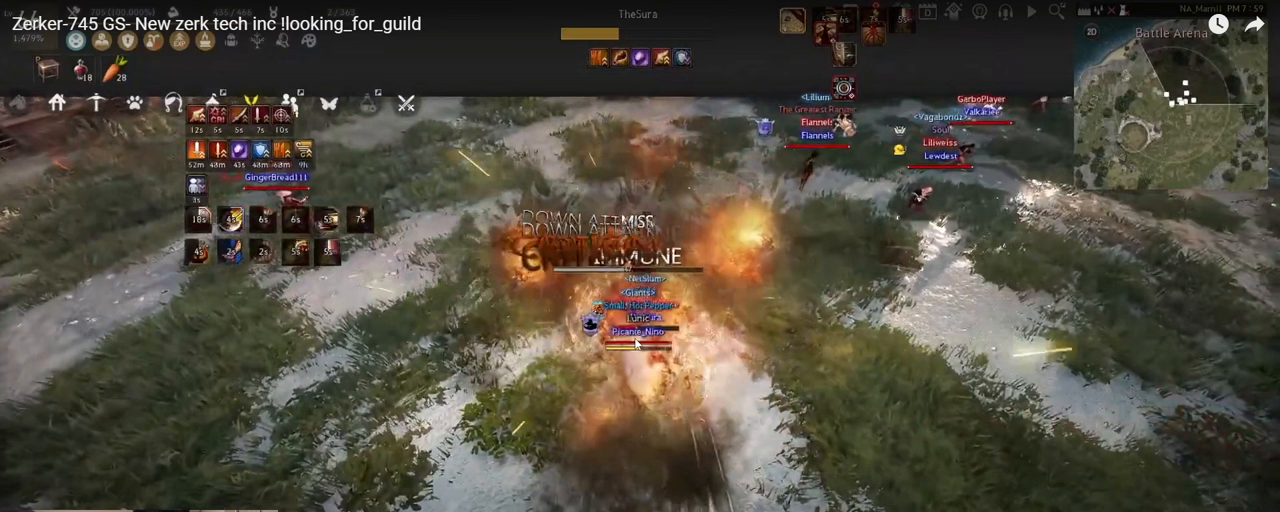
{"keys": ["shift"], "mouse": ["left"], "events": []}
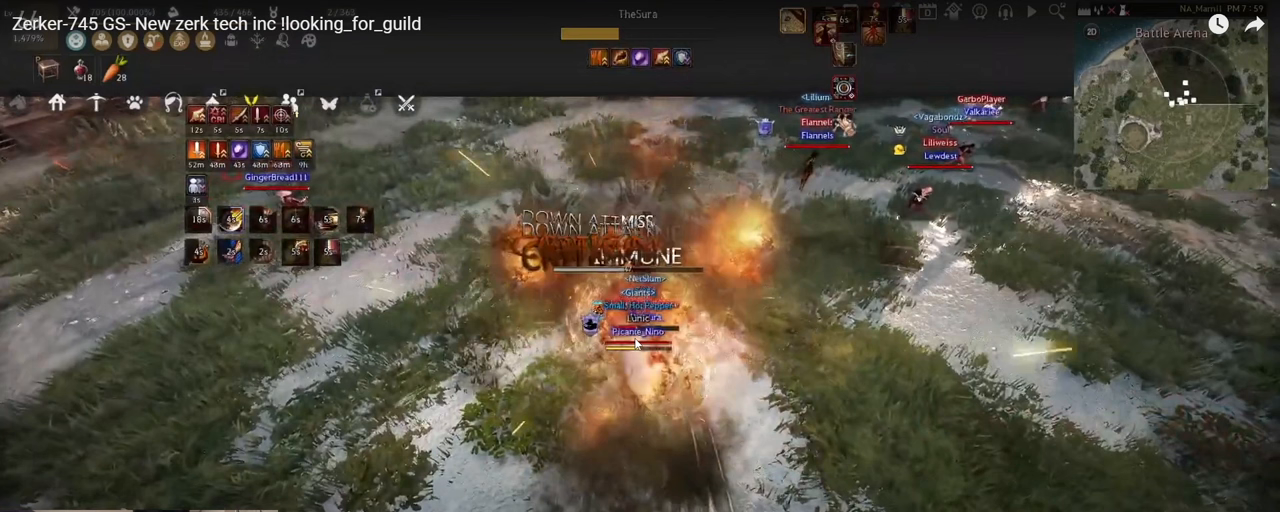
{"keys": ["shift"], "mouse": ["left"], "events": []}
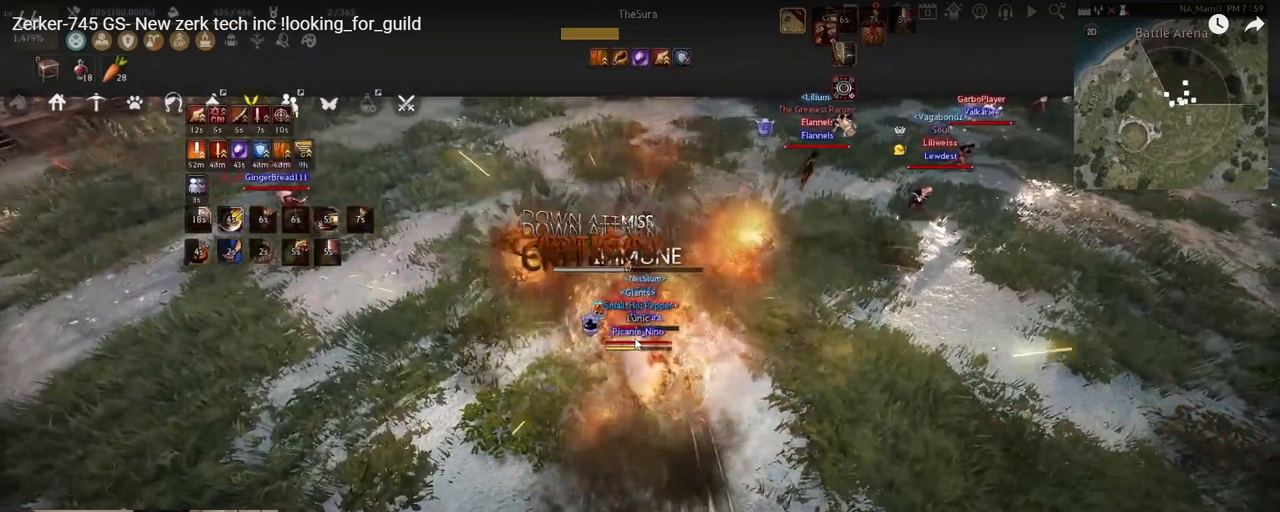
{"keys": ["shift"], "mouse": ["left"], "events": []}
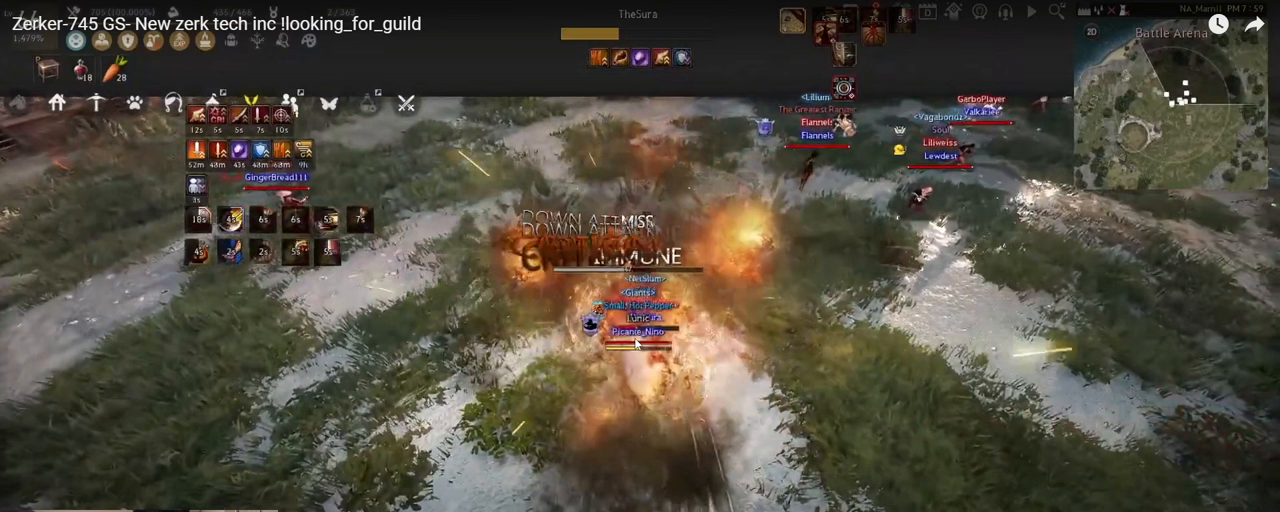
{"keys": ["shift"], "mouse": ["left"], "events": []}
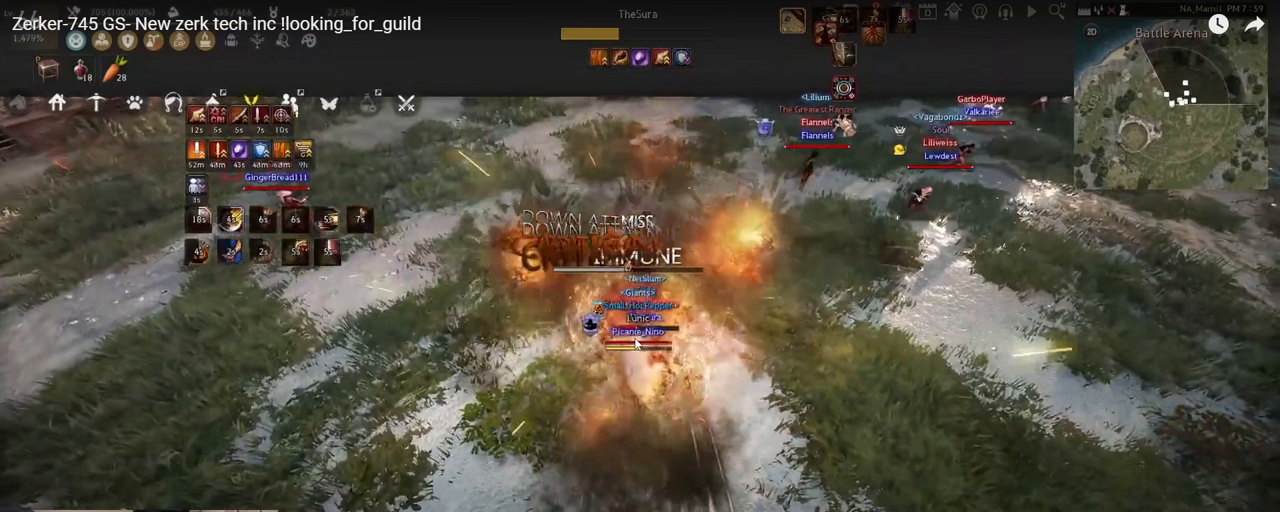
{"keys": ["shift"], "mouse": ["left"], "events": []}
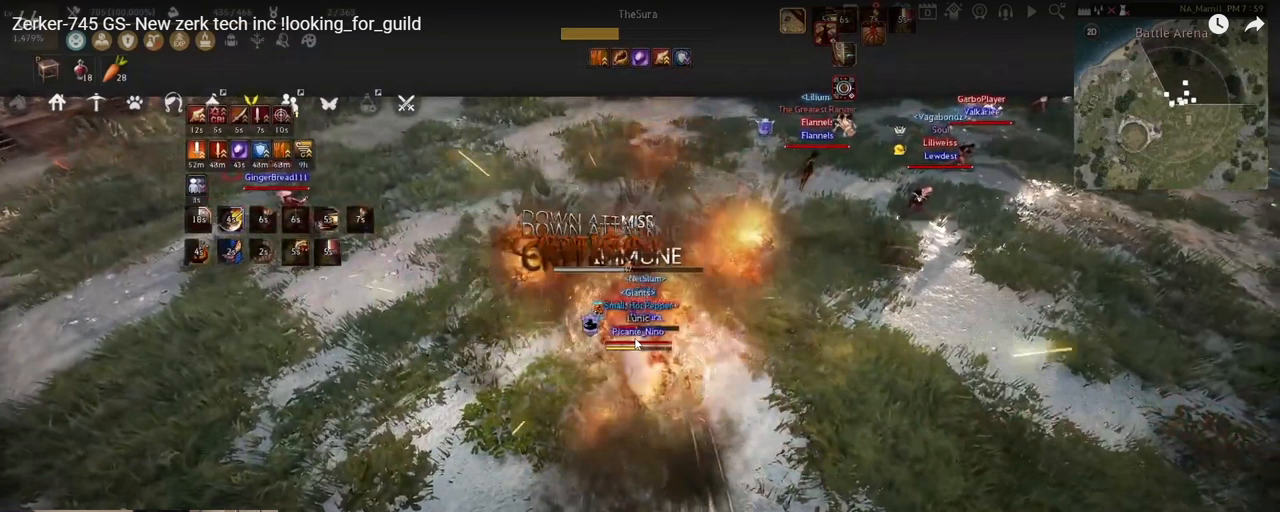
{"keys": ["shift"], "mouse": ["left"], "events": []}
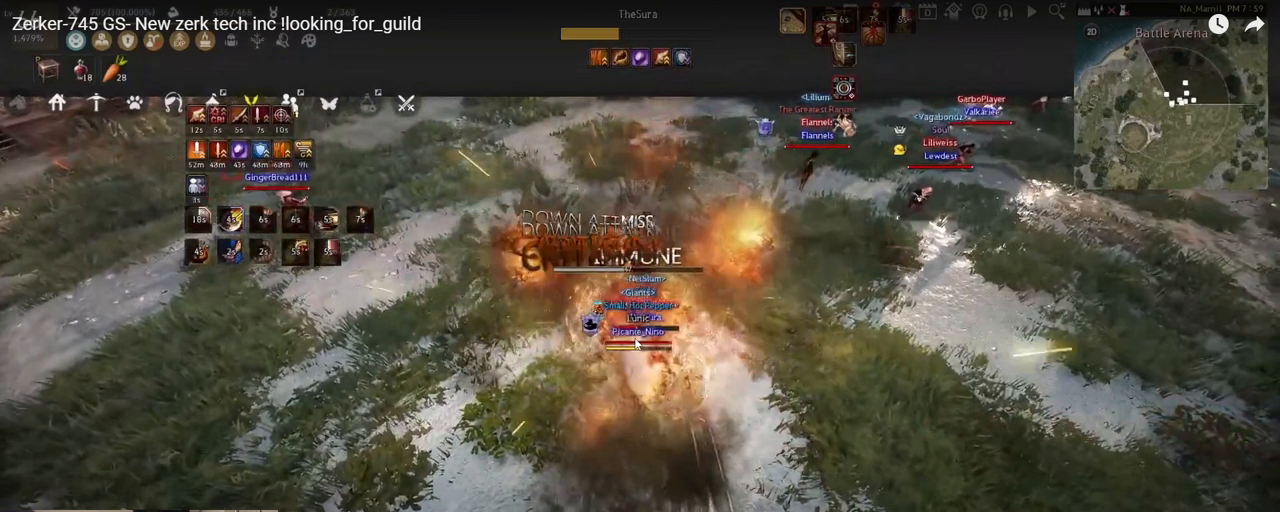
{"keys": ["shift"], "mouse": ["left"], "events": []}
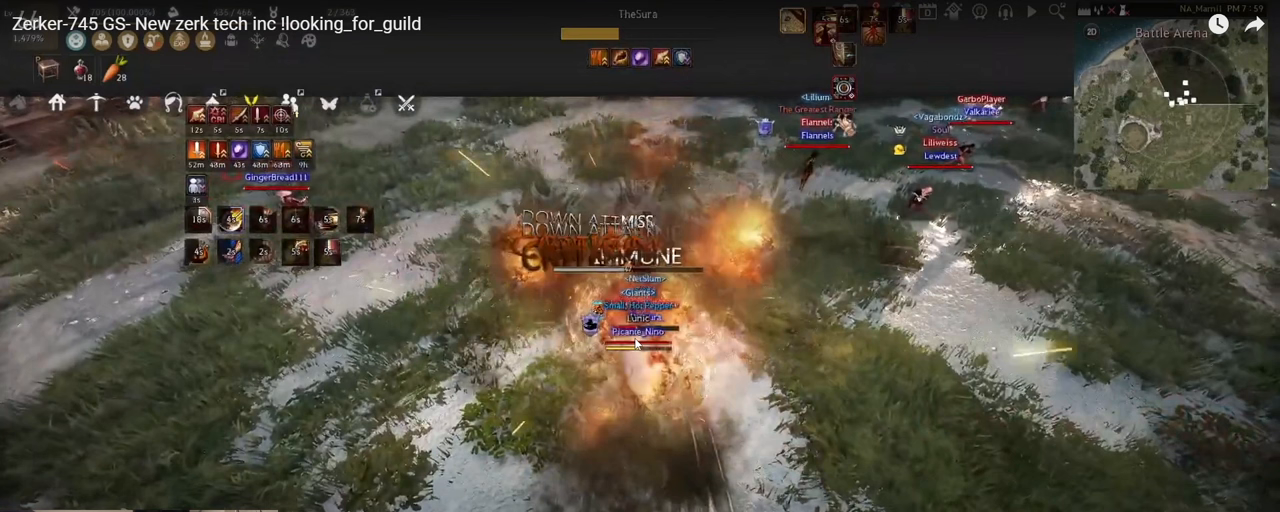
{"keys": ["shift"], "mouse": ["left"], "events": []}
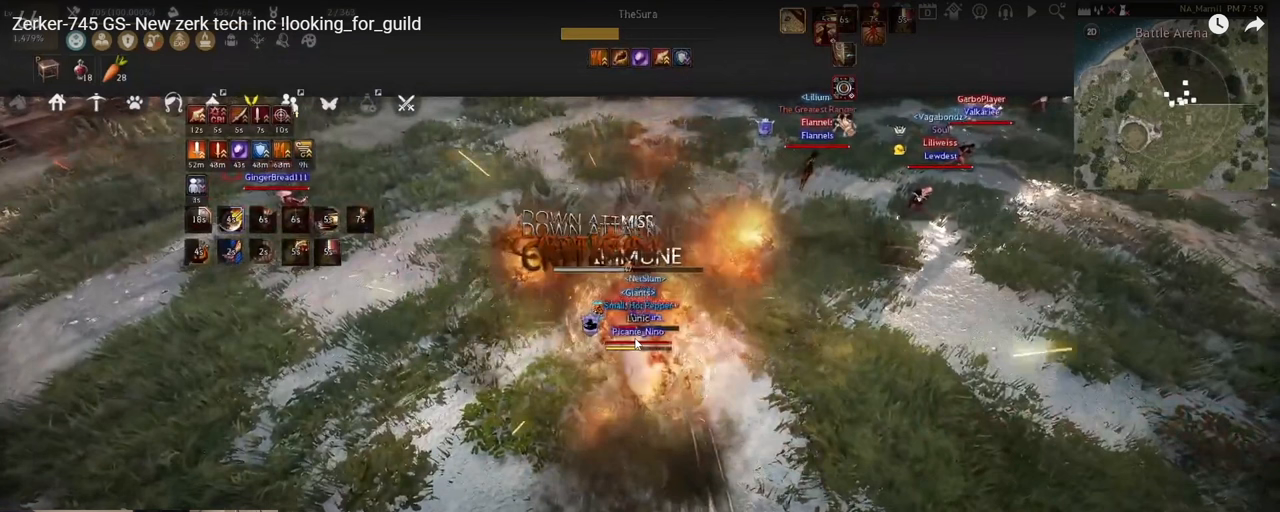
{"keys": ["shift"], "mouse": ["left"], "events": []}
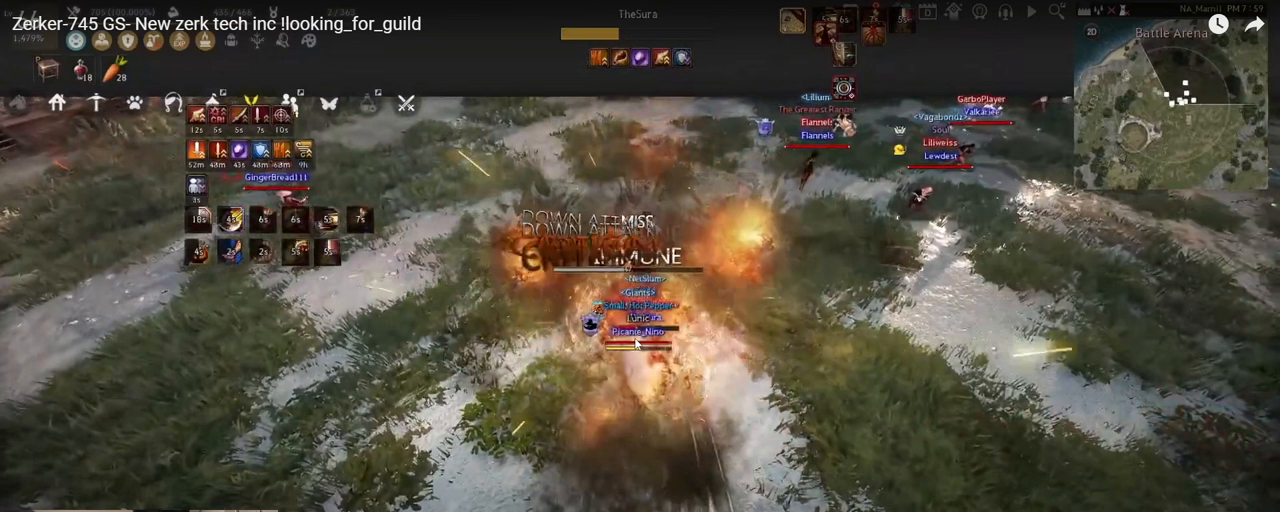
{"keys": ["shift"], "mouse": ["left"], "events": []}
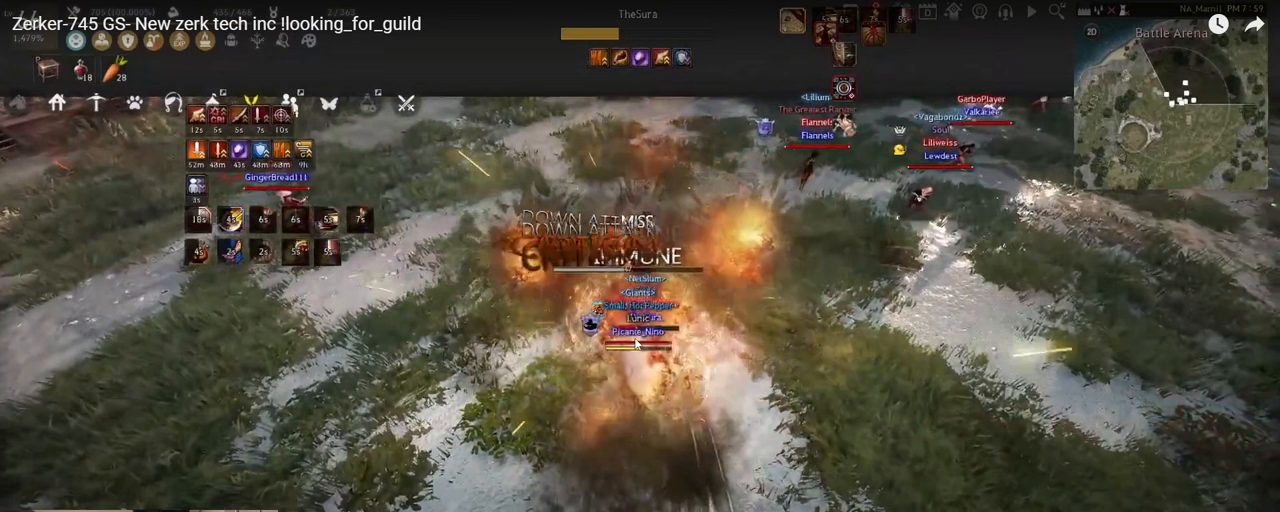
{"keys": ["shift"], "mouse": ["left"], "events": []}
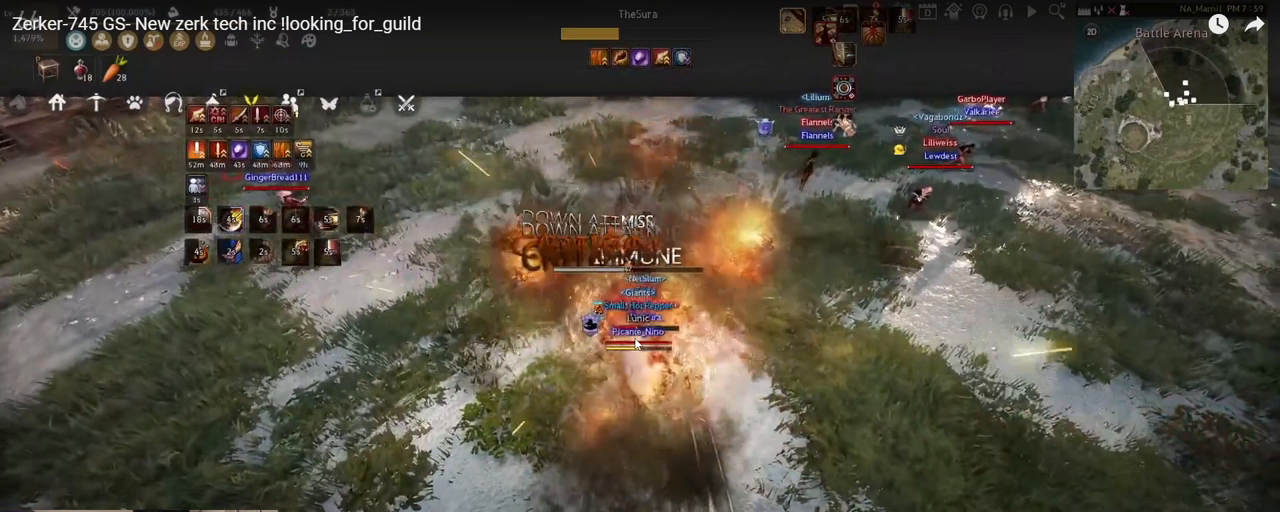
{"keys": ["shift"], "mouse": ["left"], "events": []}
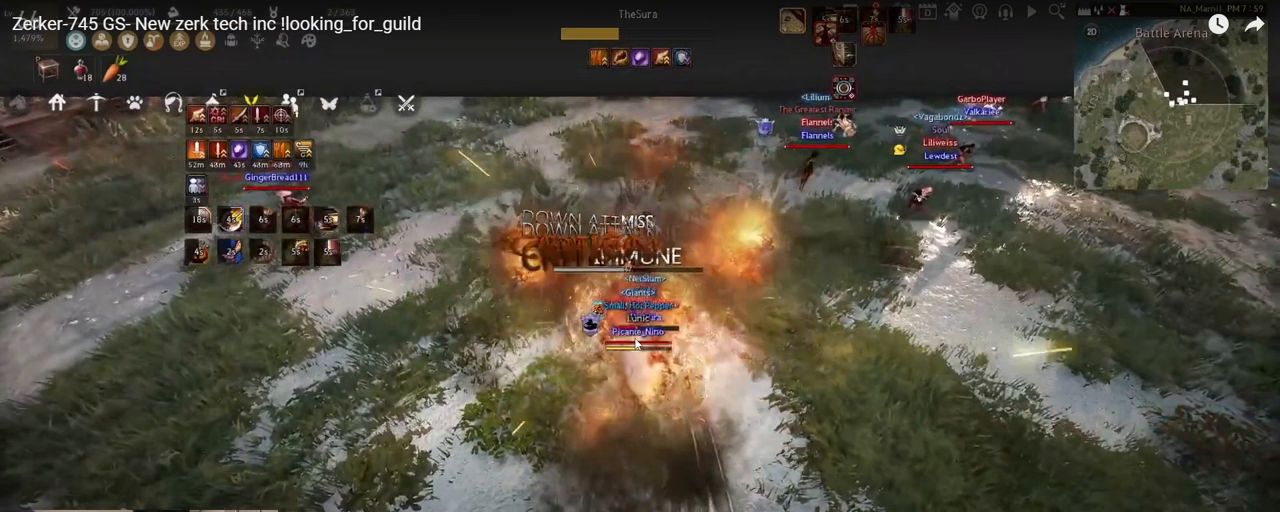
{"keys": ["shift"], "mouse": ["left"], "events": []}
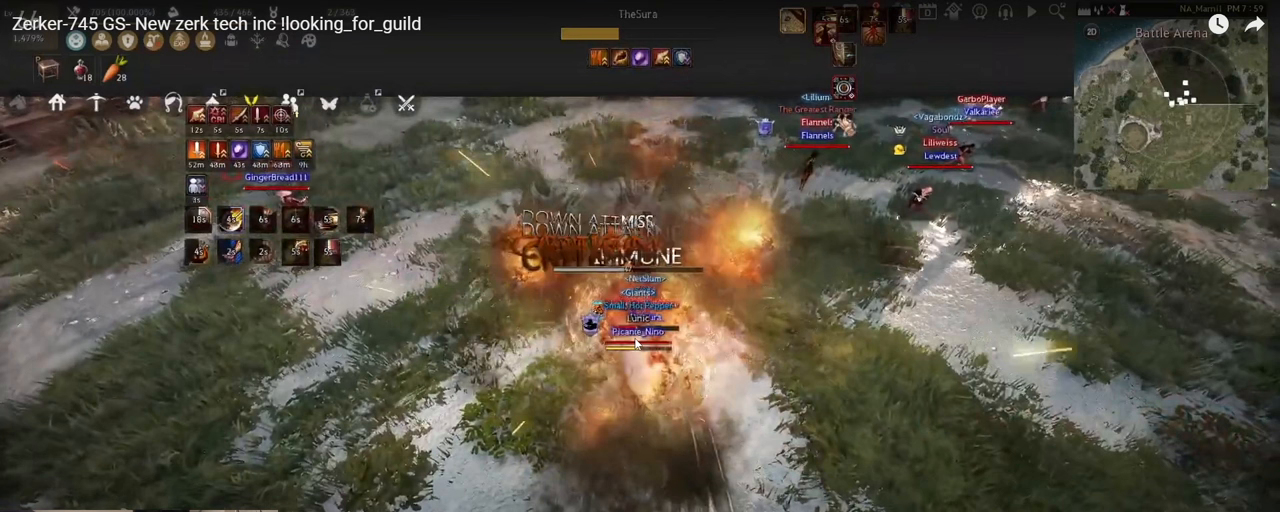
{"keys": ["shift"], "mouse": ["left"], "events": []}
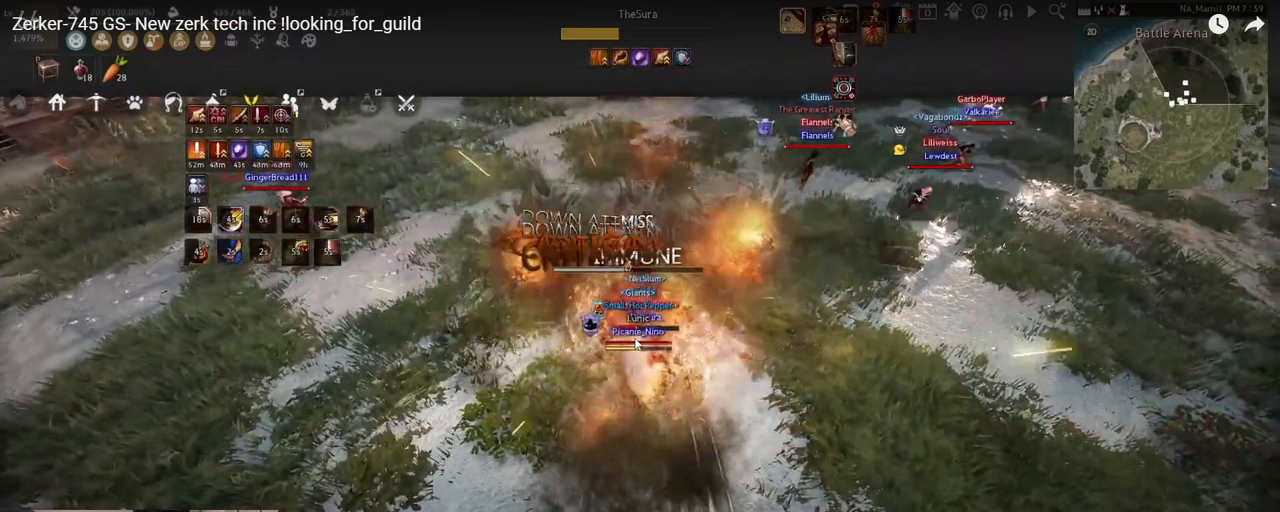
{"keys": ["shift"], "mouse": ["left"], "events": []}
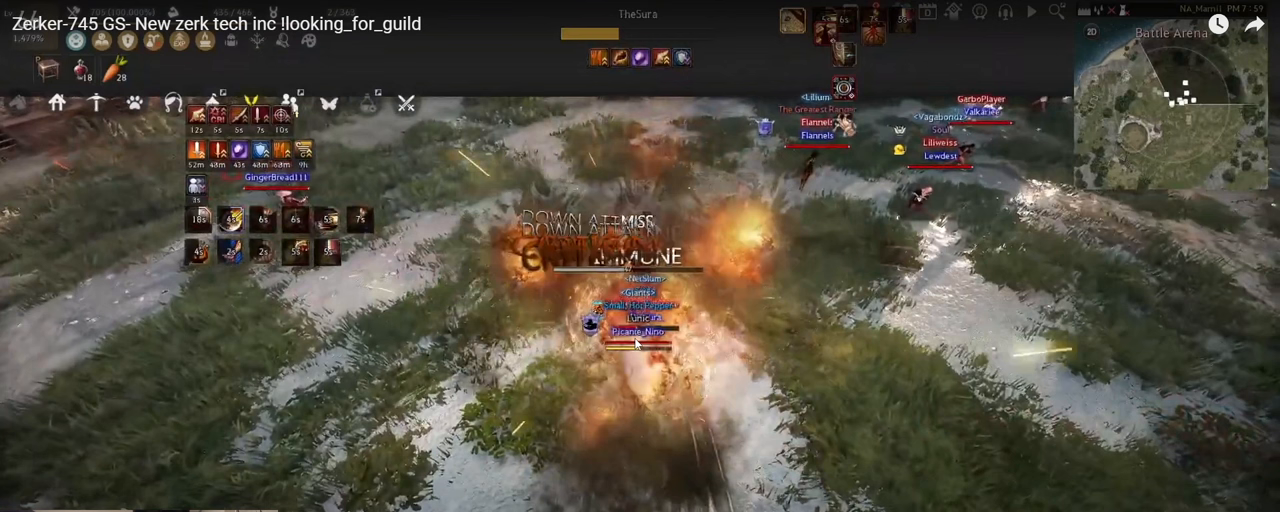
{"keys": ["shift"], "mouse": ["left"], "events": []}
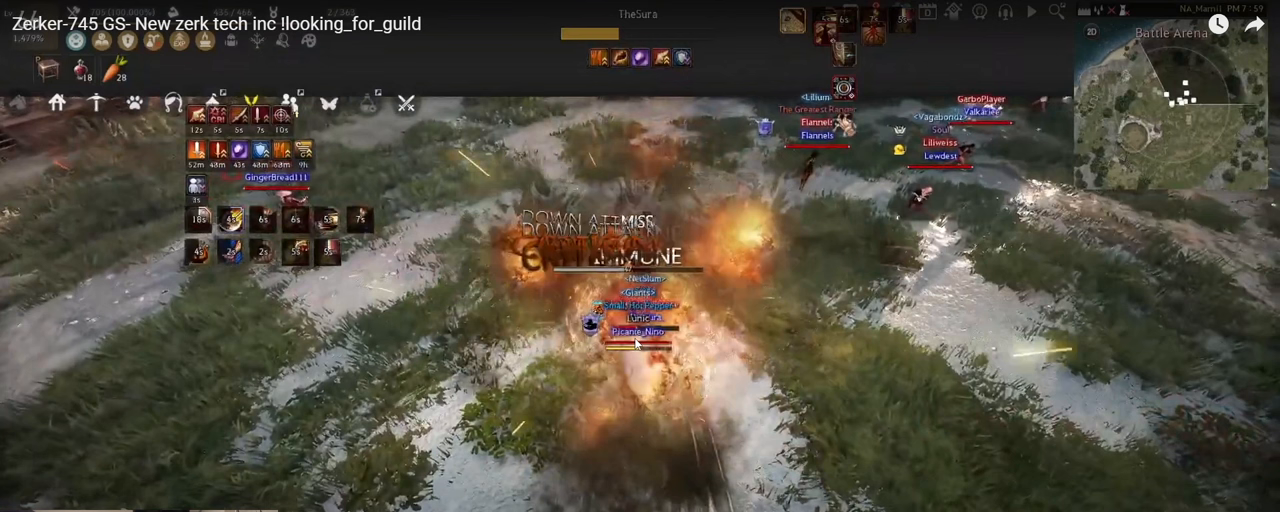
{"keys": ["shift"], "mouse": ["left"], "events": []}
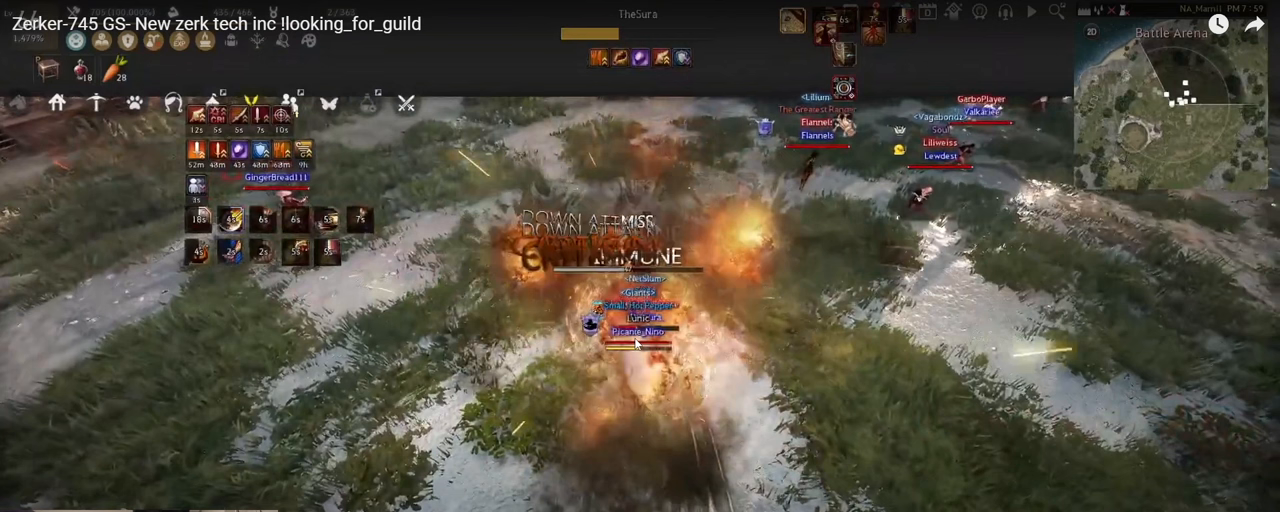
{"keys": ["shift"], "mouse": ["left"], "events": []}
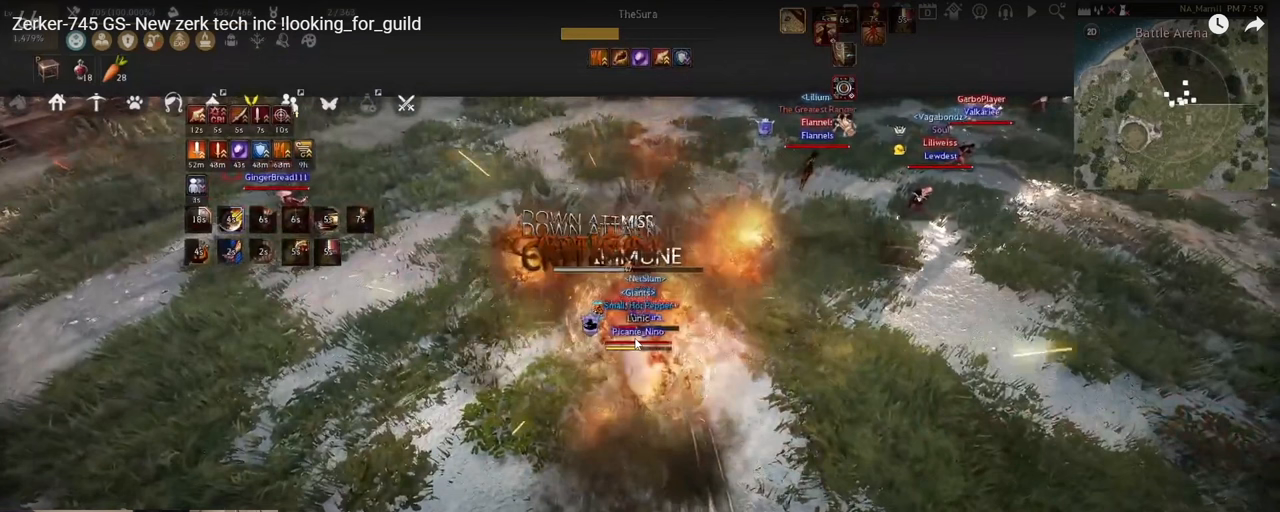
{"keys": ["shift"], "mouse": ["left"], "events": []}